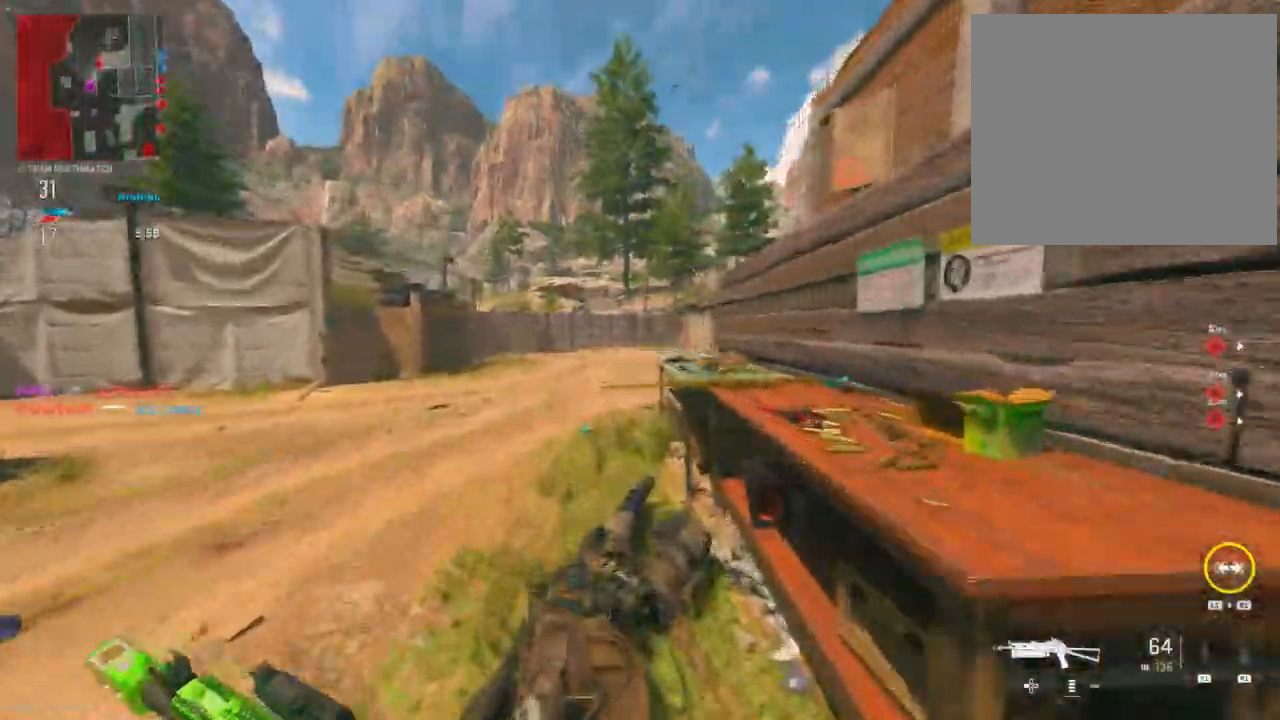
Gameplay with a controller (PlayStation layout); each line is a JSON object with the inputs held at the frame after it. "events" lists button and stick changes between this image and that frame as [ms after this image, input, new state], when the widget could be followed in between. Not read: right_stick.
{"buttons": [], "left_stick": "up", "events": []}
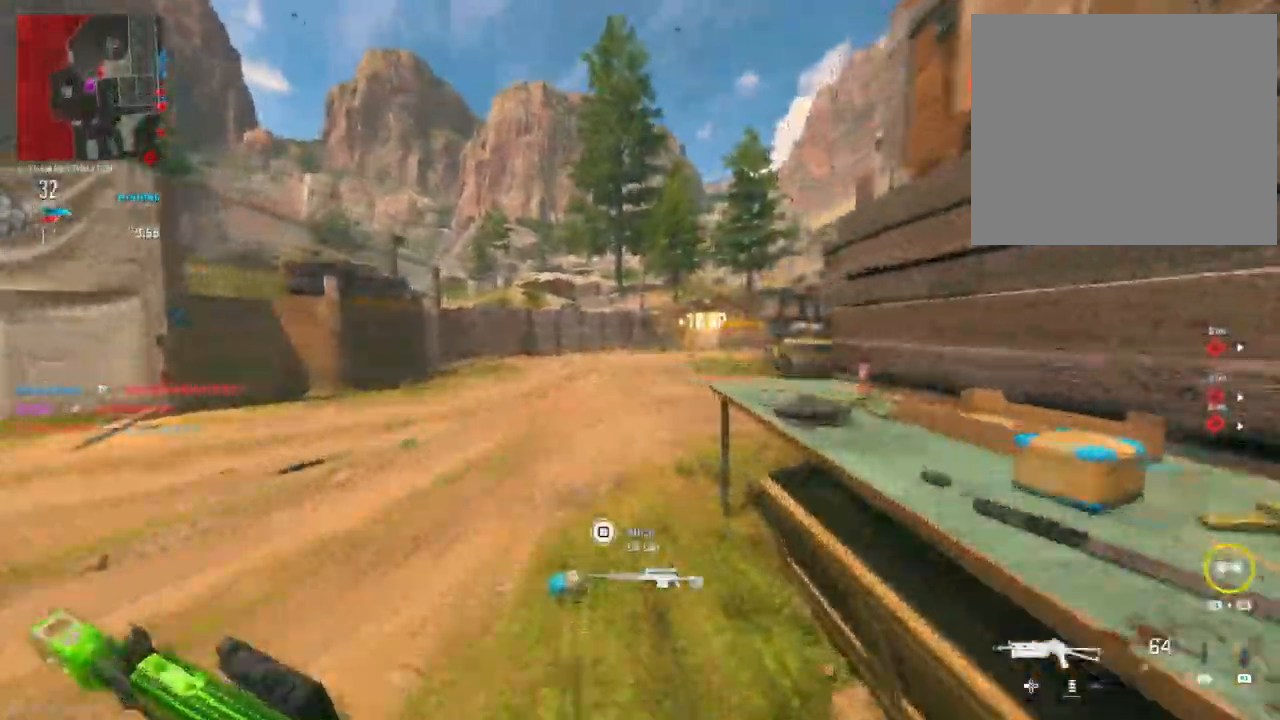
{"buttons": ["L2", "R2"], "left_stick": "left", "events": [[267, "L2", "down"], [367, "R2", "down"], [434, "left_stick", "left"]]}
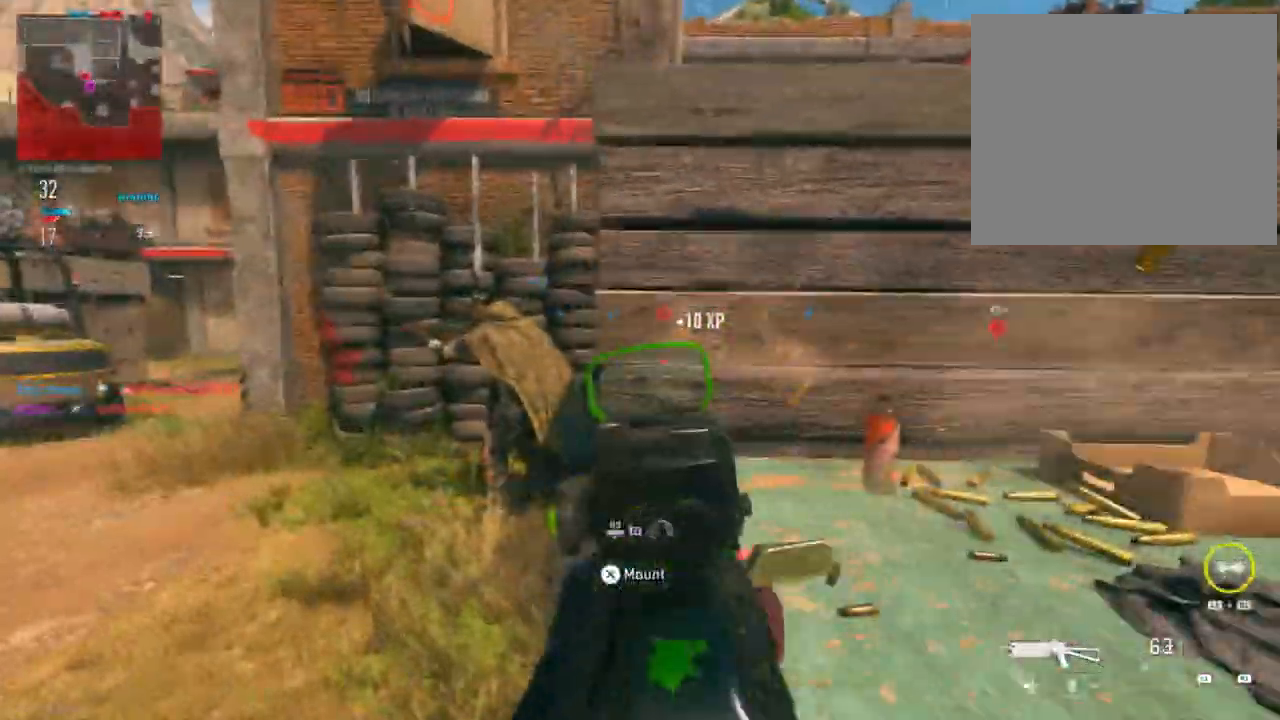
{"buttons": ["L2", "R2"], "left_stick": "down-right", "events": [[150, "left_stick", "down-left"], [317, "left_stick", "down-right"]]}
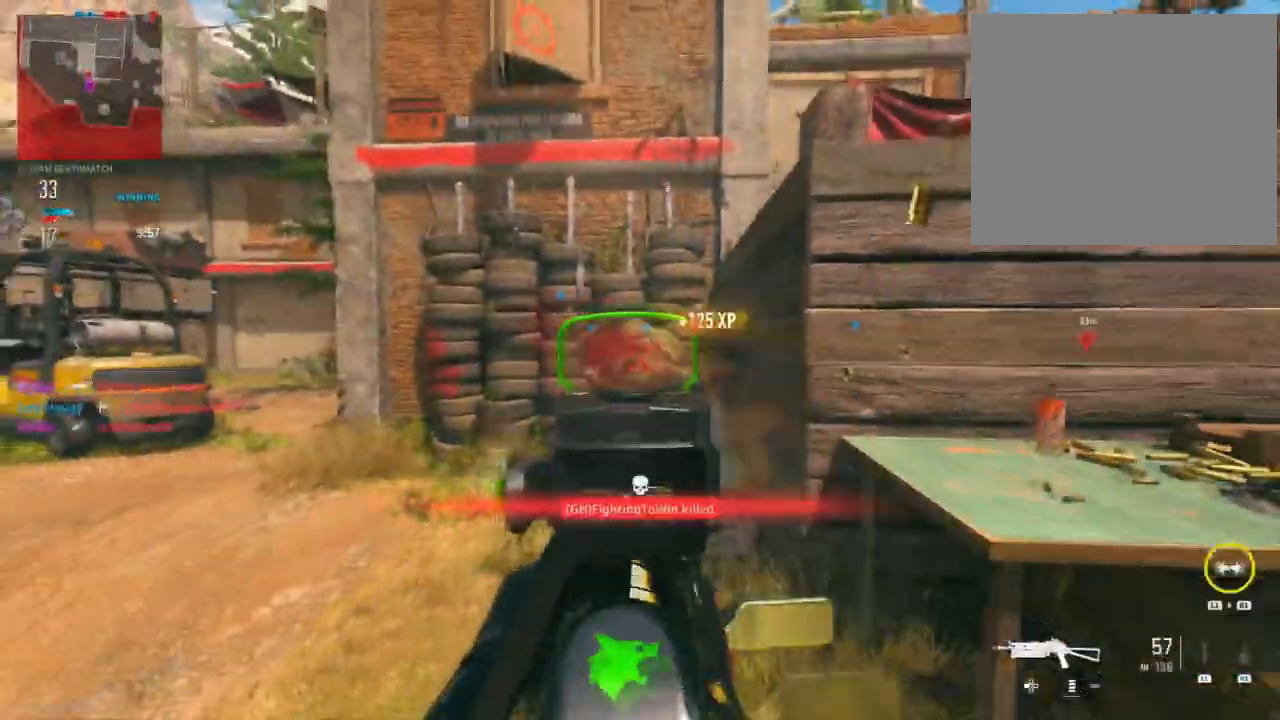
{"buttons": ["SQUARE"], "left_stick": "up-right", "events": [[67, "L2", "up"], [84, "R2", "up"], [100, "left_stick", "right"], [234, "left_stick", "up-right"], [467, "SQUARE", "down"]]}
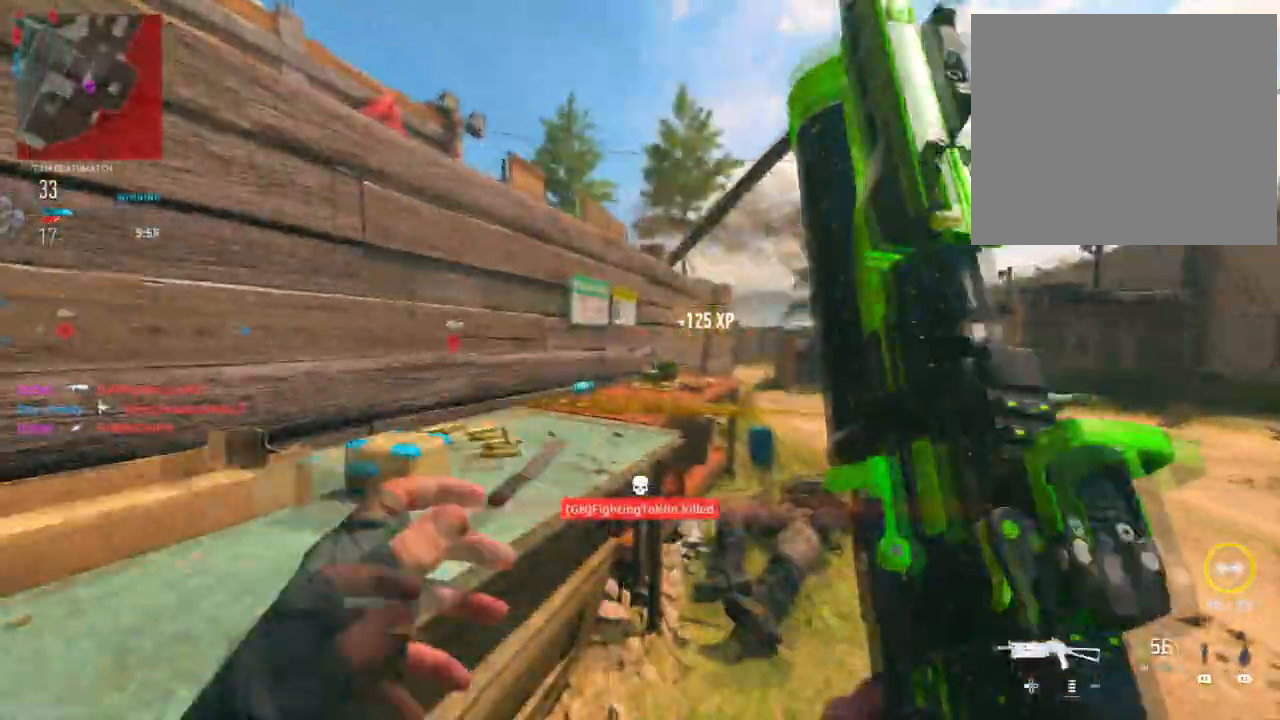
{"buttons": [], "left_stick": "up-right", "events": [[83, "SQUARE", "up"]]}
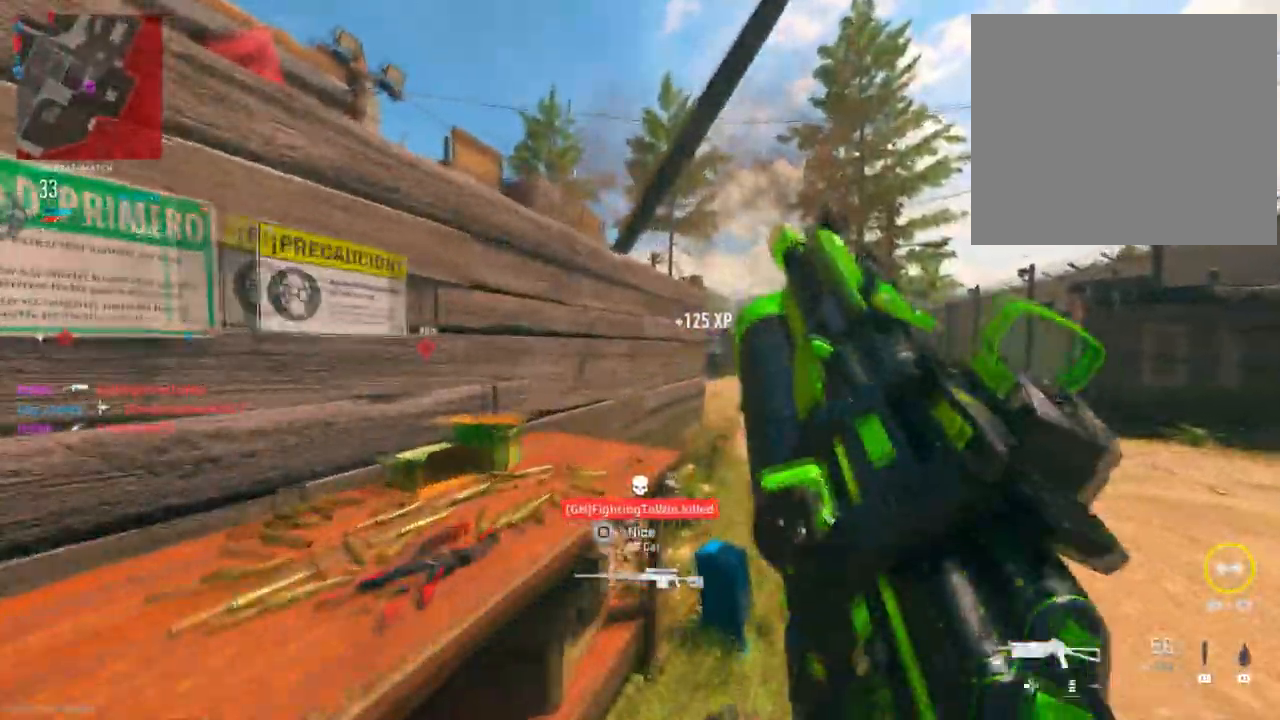
{"buttons": [], "left_stick": "up-right", "events": []}
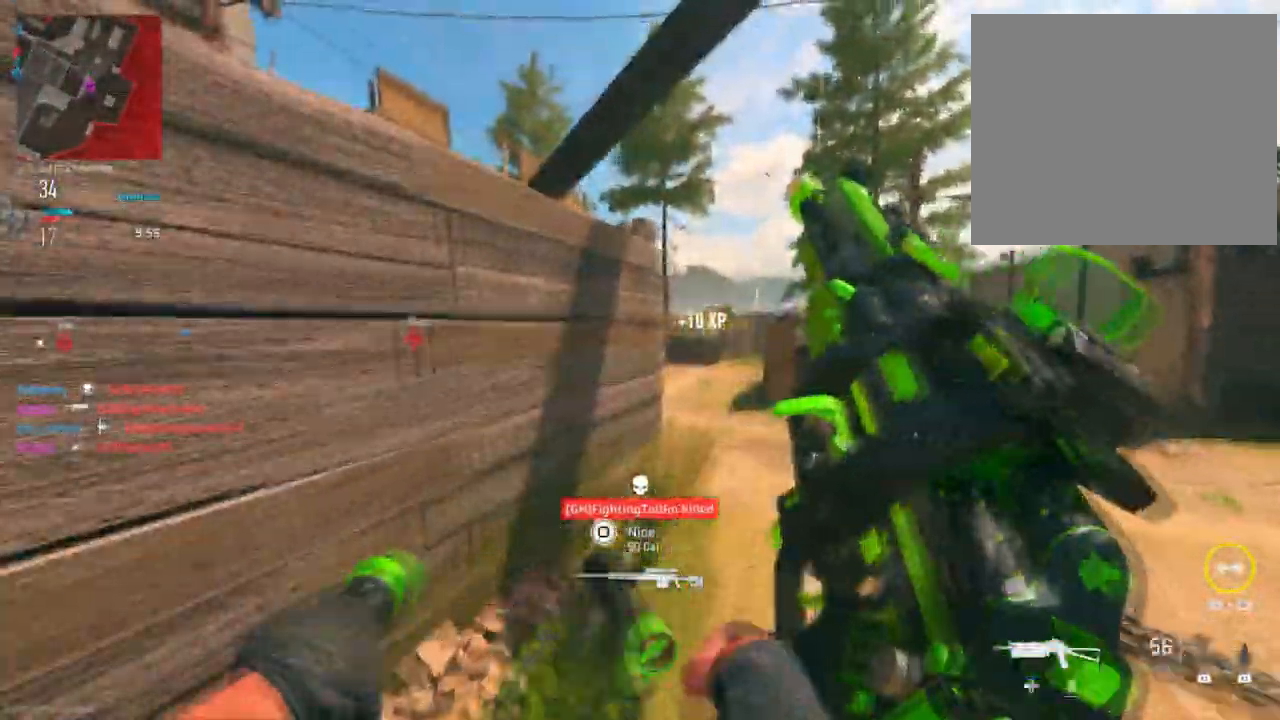
{"buttons": ["TRIANGLE"], "left_stick": "up", "events": [[400, "left_stick", "up"], [467, "TRIANGLE", "down"]]}
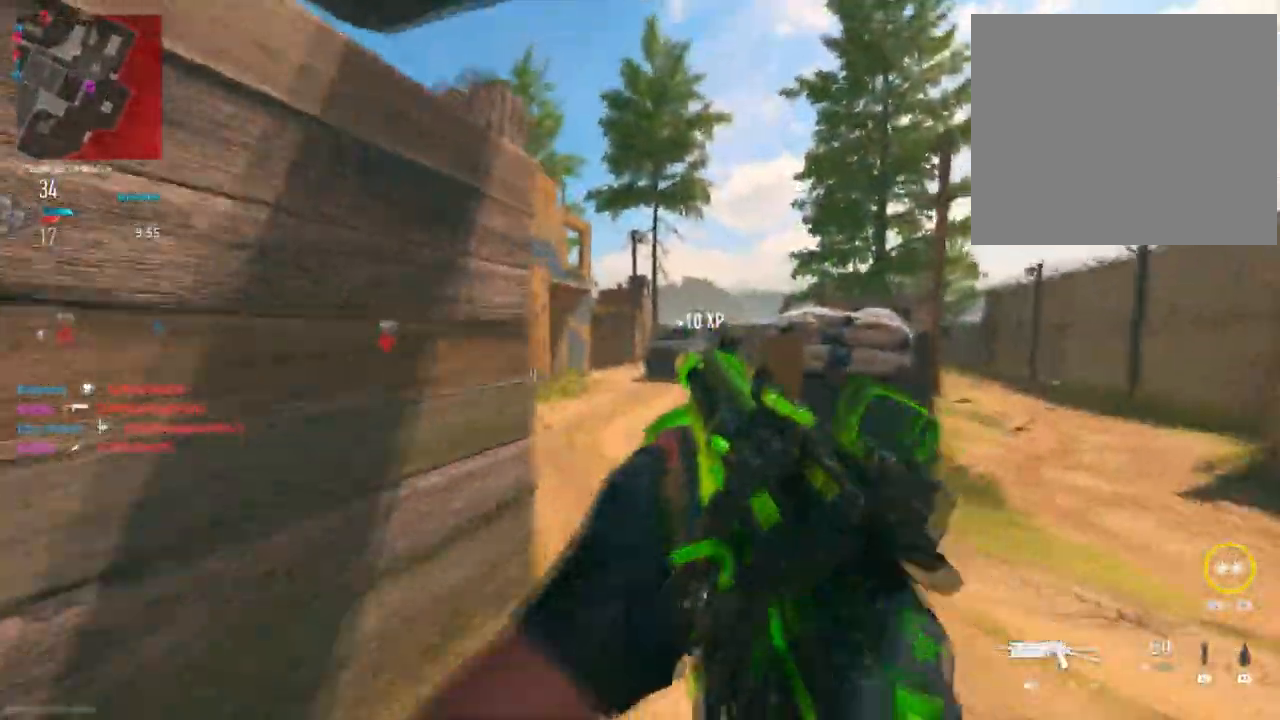
{"buttons": ["TRIANGLE"], "left_stick": "up", "events": [[50, "TRIANGLE", "up"], [467, "TRIANGLE", "down"]]}
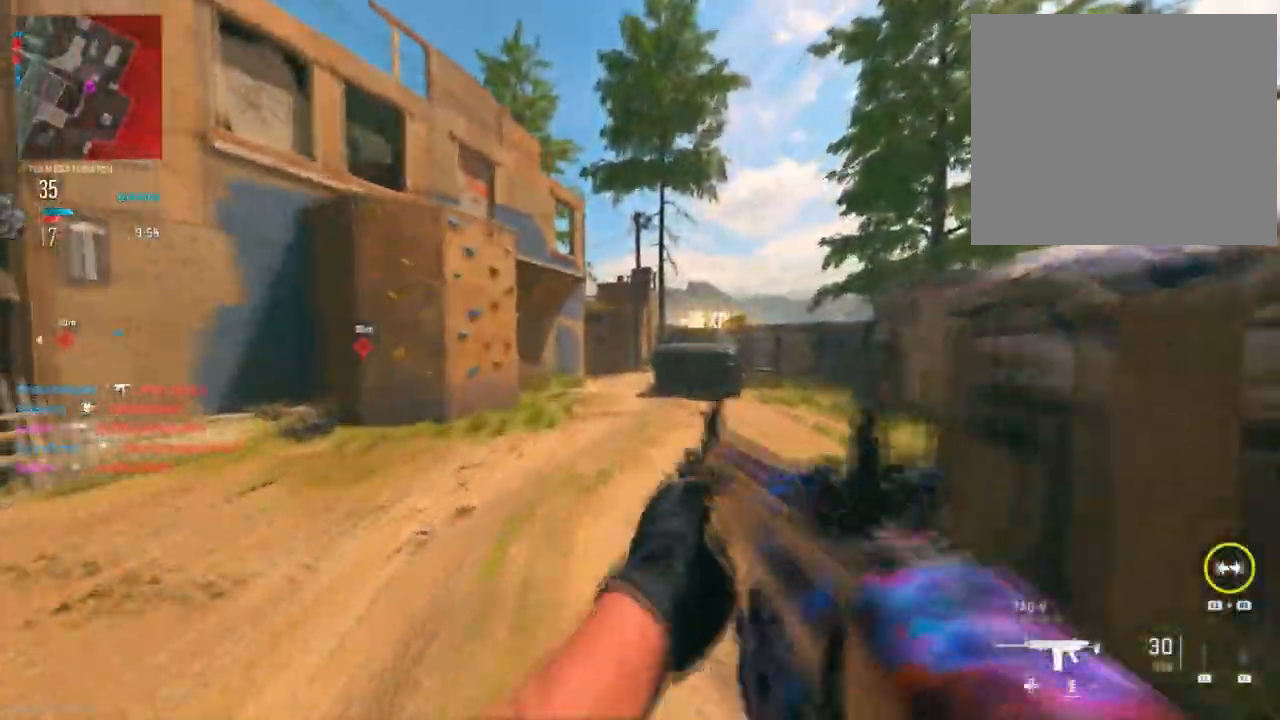
{"buttons": [], "left_stick": "up", "events": [[83, "TRIANGLE", "up"], [167, "TRIANGLE", "down"], [184, "R2", "down"], [250, "R2", "up"], [284, "TRIANGLE", "up"]]}
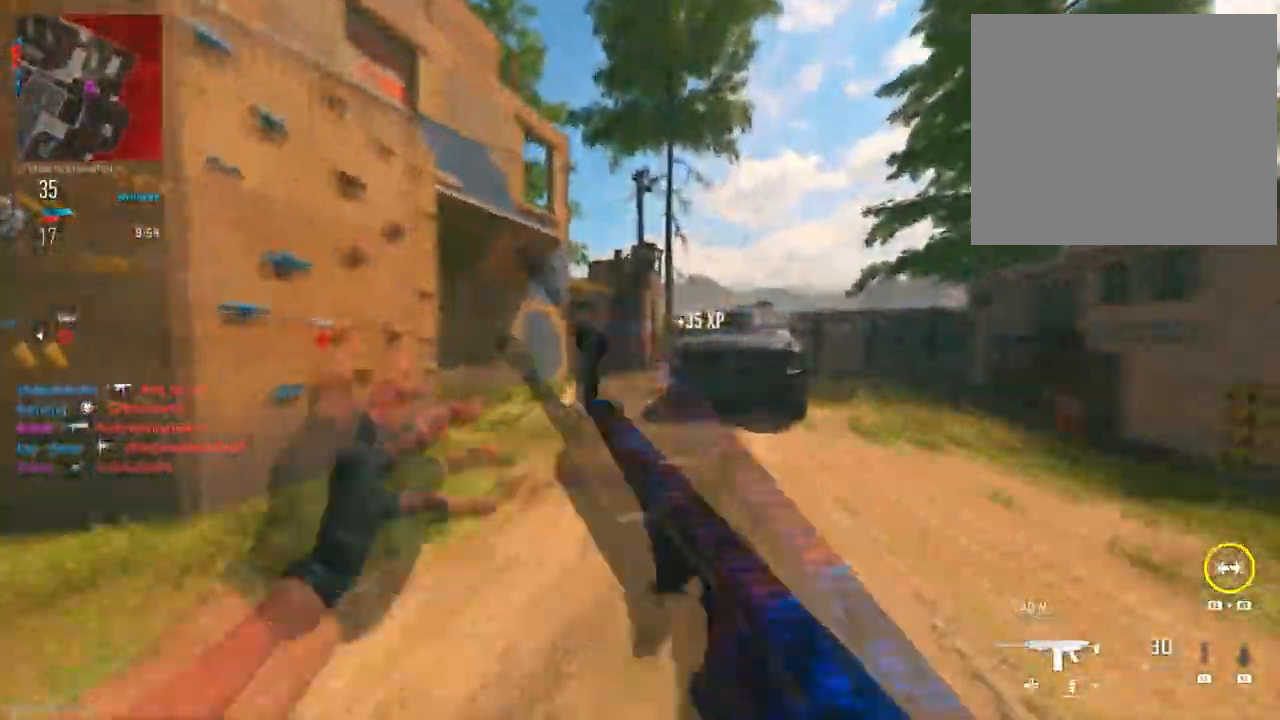
{"buttons": ["CIRCLE"], "left_stick": "up", "events": [[333, "CIRCLE", "down"]]}
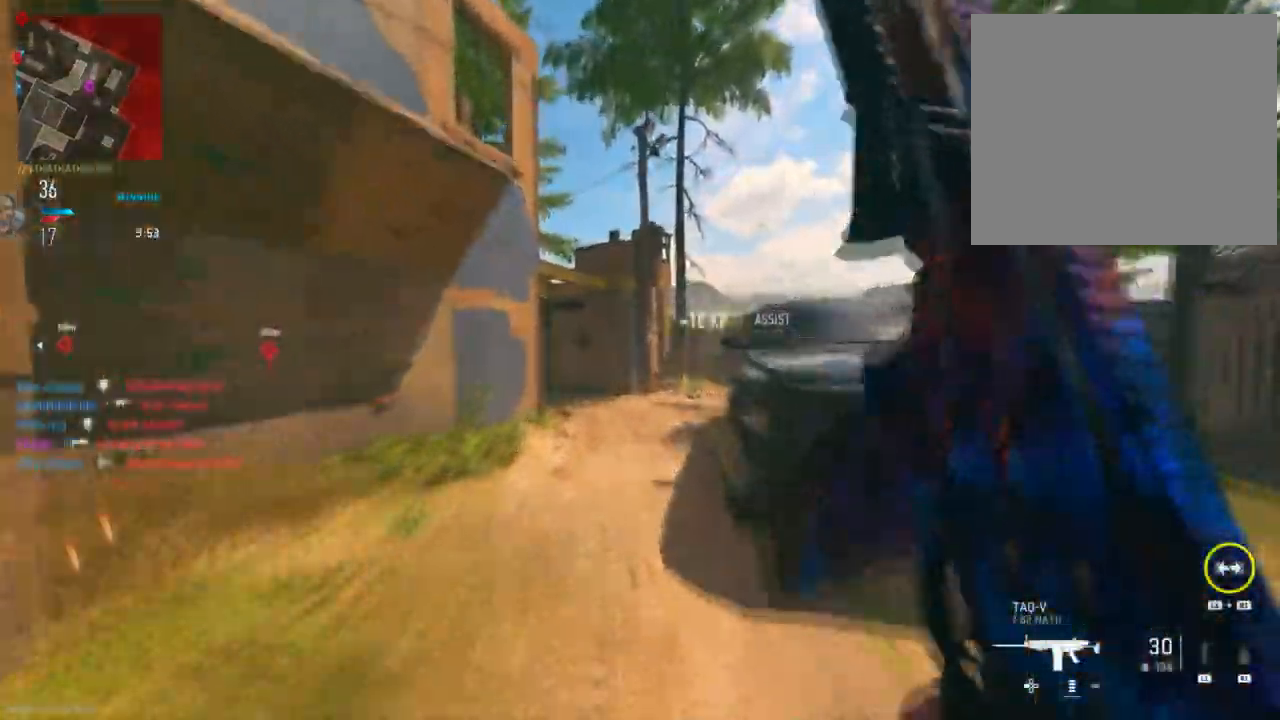
{"buttons": [], "left_stick": "up", "events": [[33, "CIRCLE", "up"], [50, "left_stick", "up-left"], [217, "left_stick", "up"]]}
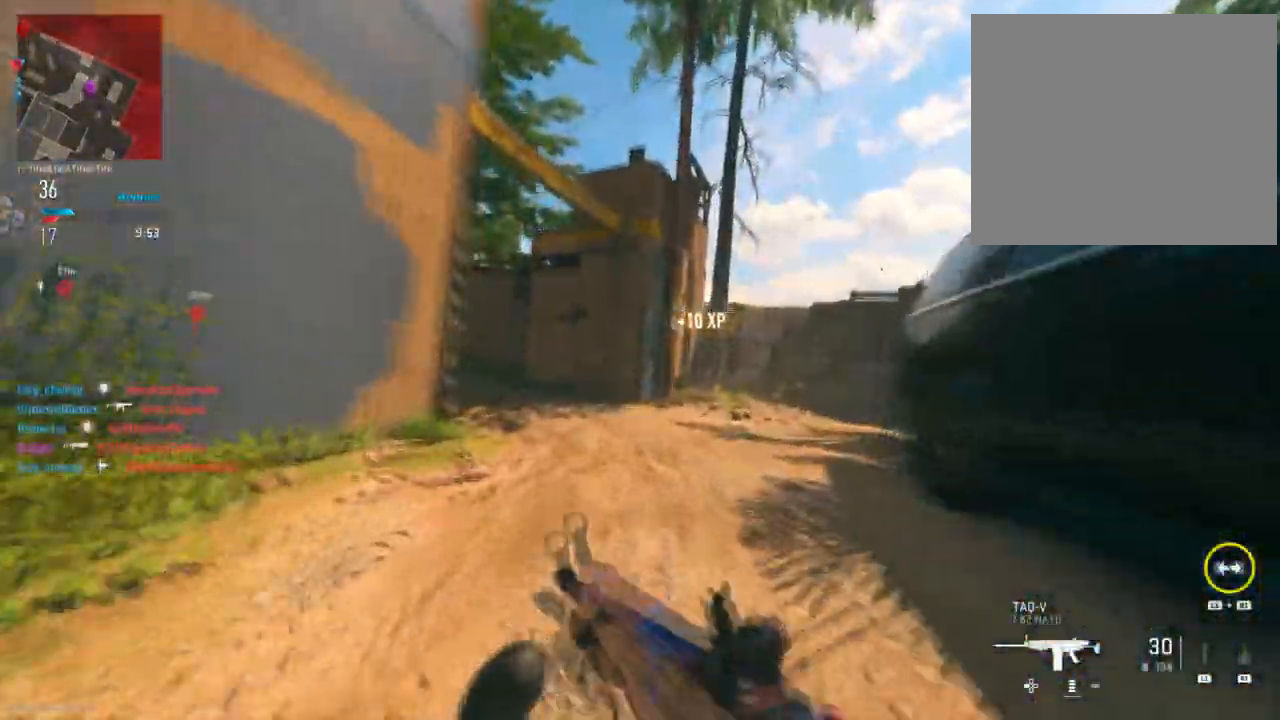
{"buttons": [], "left_stick": "up", "events": []}
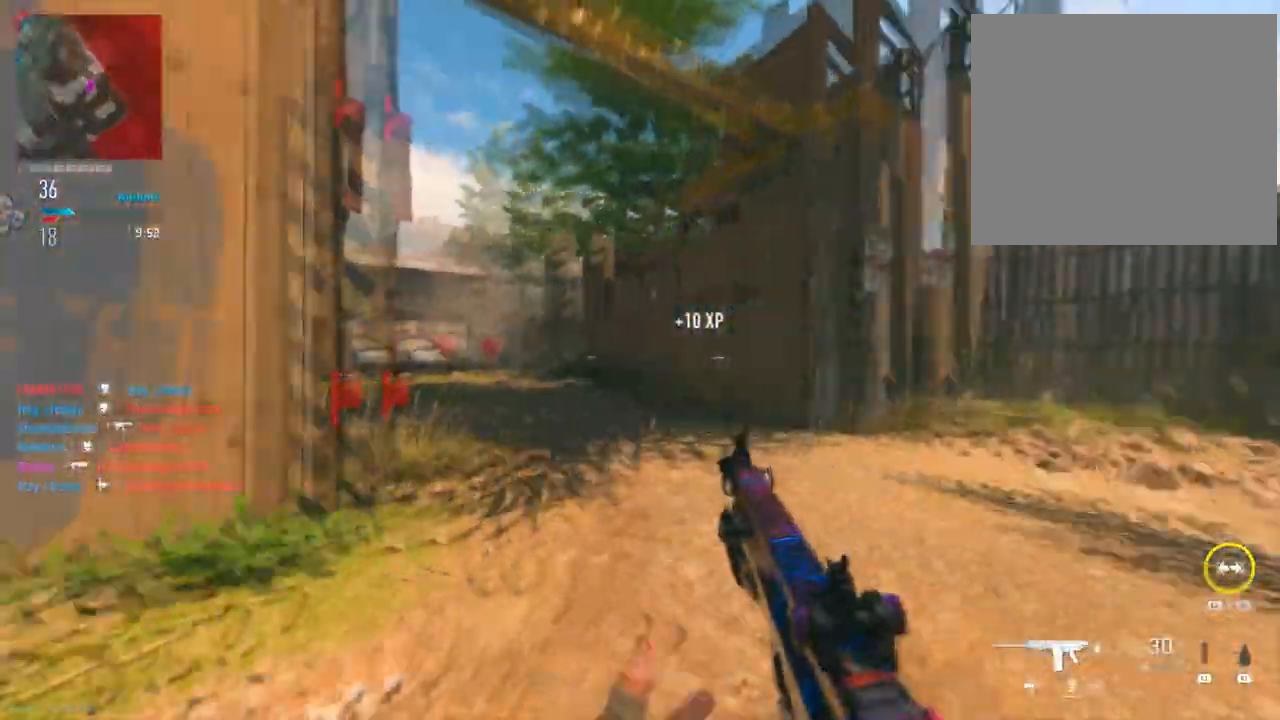
{"buttons": [], "left_stick": "up", "events": [[33, "R3", "down"], [150, "R3", "up"]]}
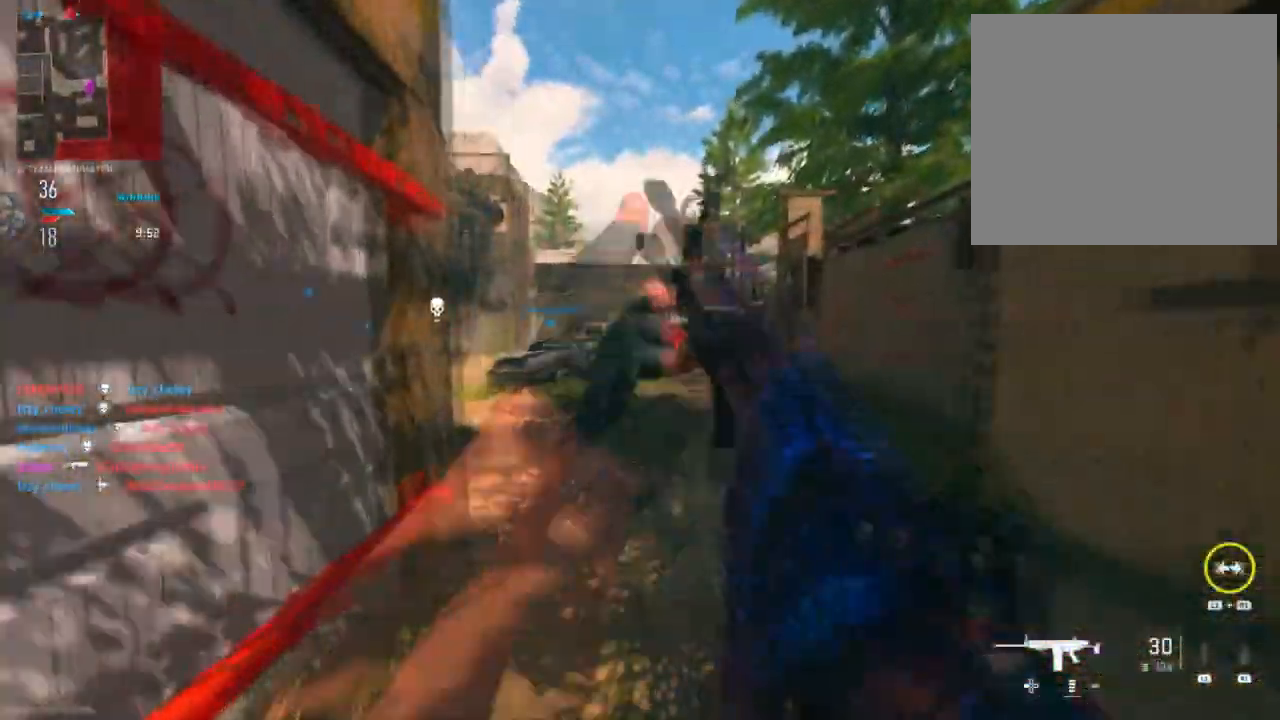
{"buttons": [], "left_stick": "up-right", "events": [[183, "left_stick", "up-right"]]}
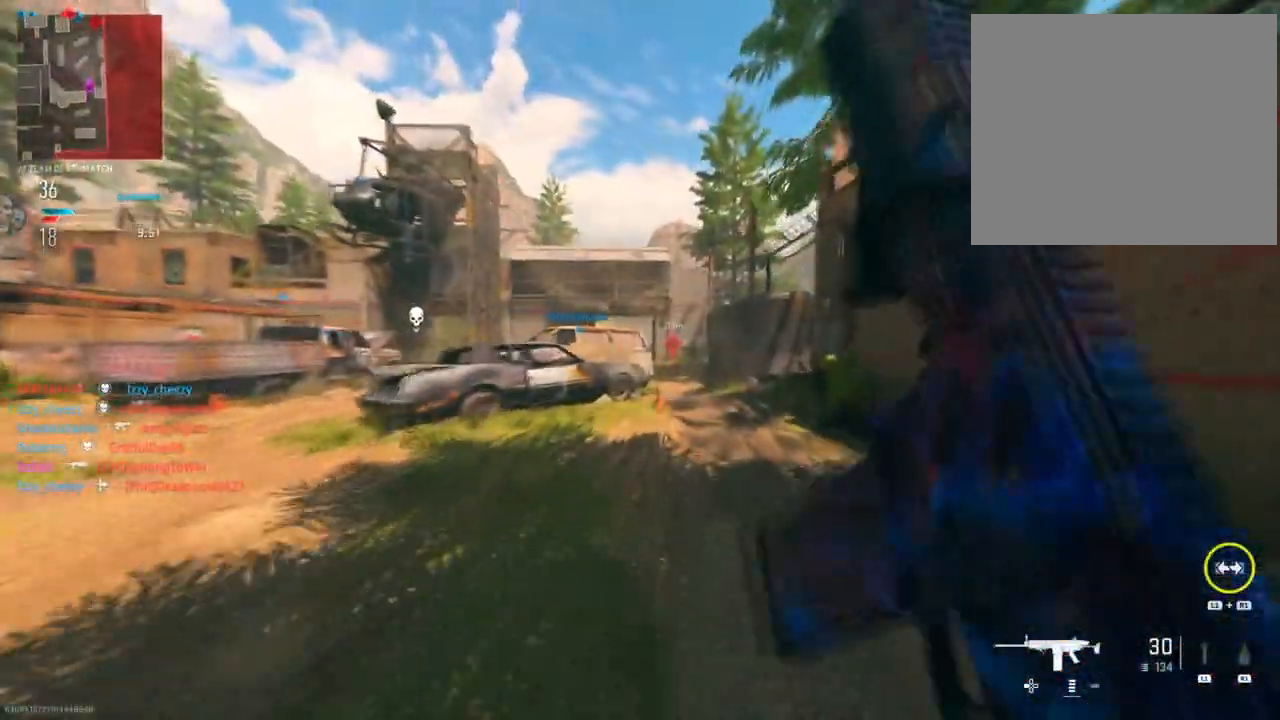
{"buttons": [], "left_stick": "up-right", "events": [[117, "TRIANGLE", "down"], [234, "TRIANGLE", "up"], [300, "TRIANGLE", "down"], [450, "TRIANGLE", "up"]]}
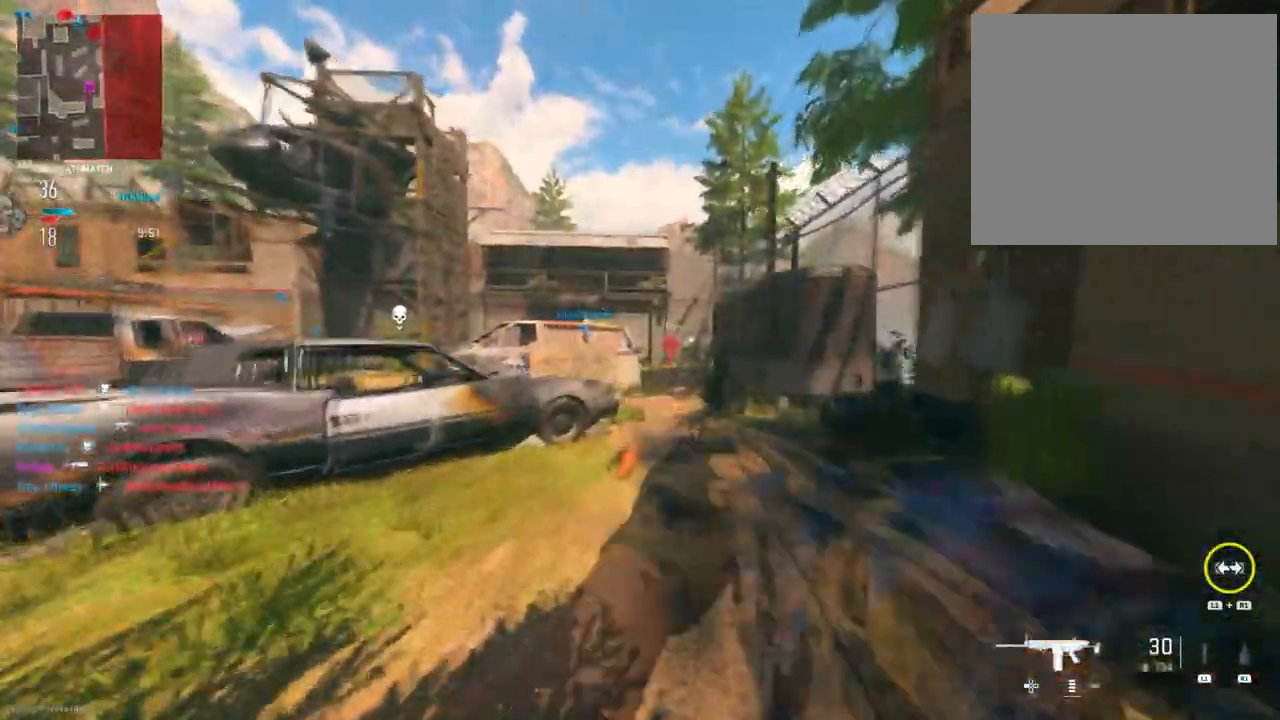
{"buttons": [], "left_stick": "up-right", "events": []}
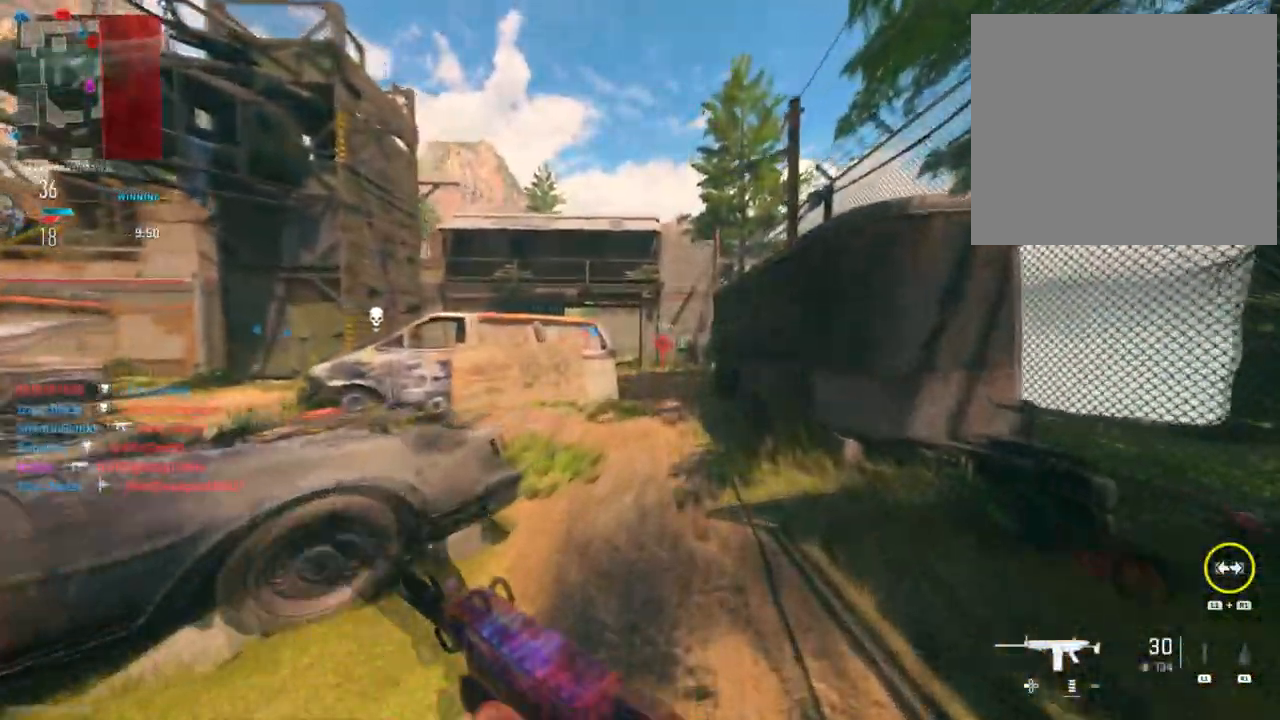
{"buttons": [], "left_stick": "up-right", "events": [[83, "left_stick", "up"], [184, "left_stick", "up-right"]]}
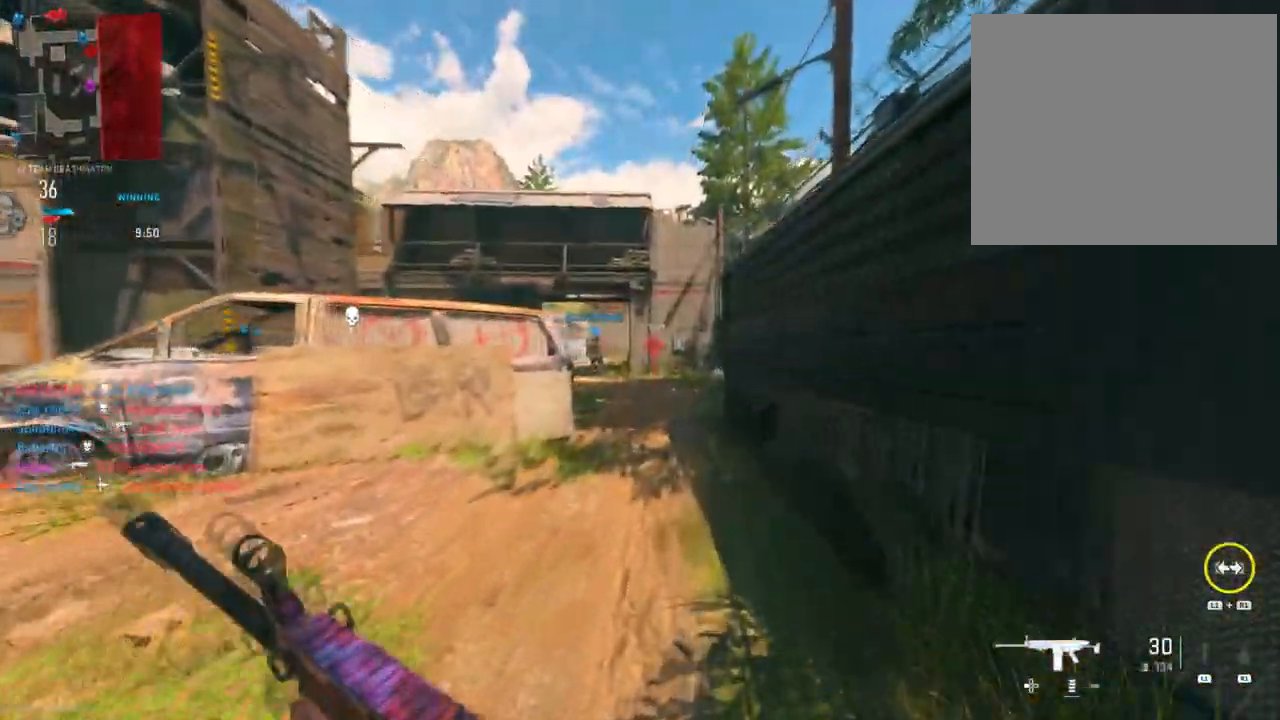
{"buttons": [], "left_stick": "up-right", "events": []}
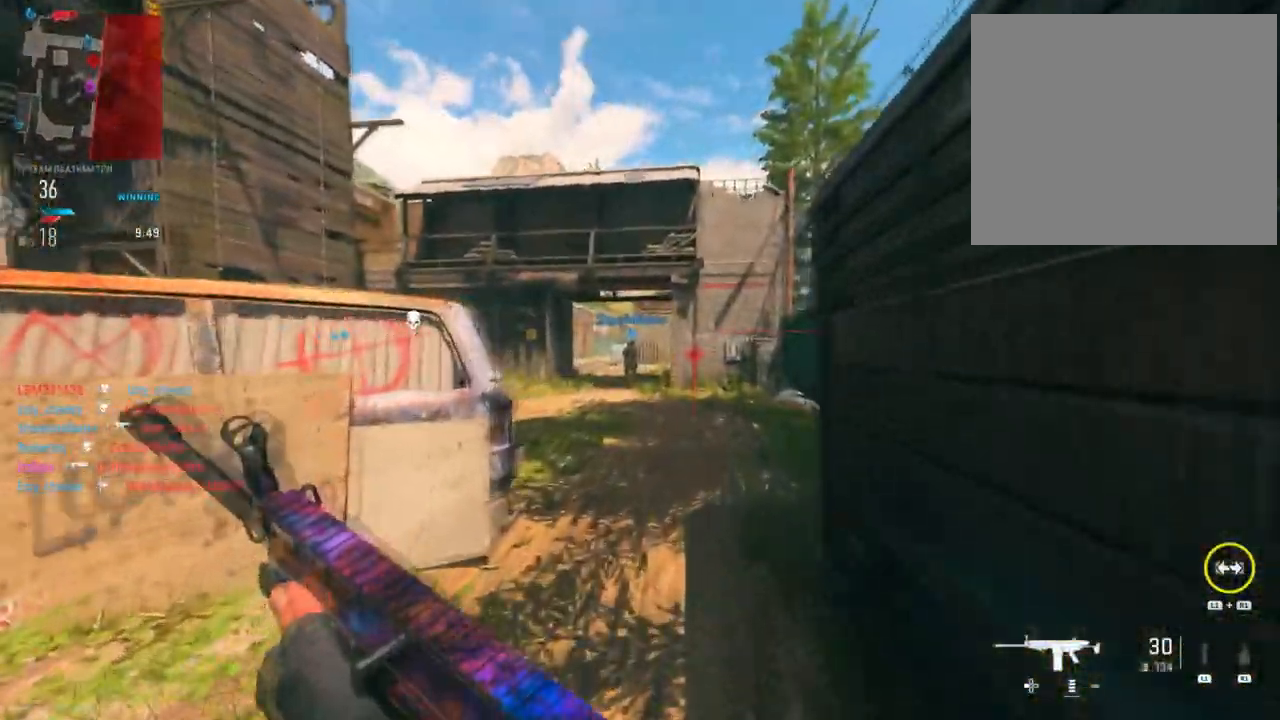
{"buttons": [], "left_stick": "up", "events": [[250, "left_stick", "up"]]}
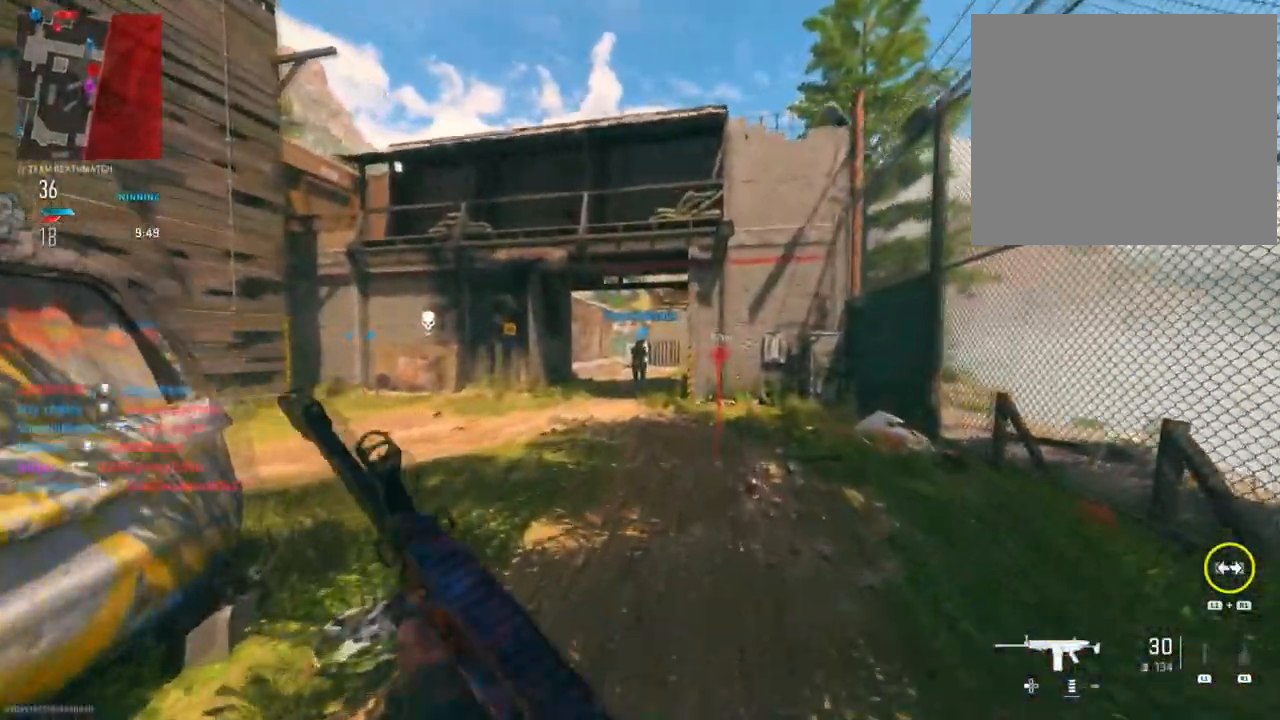
{"buttons": [], "left_stick": "up", "events": [[66, "left_stick", "up-left"], [433, "left_stick", "up"]]}
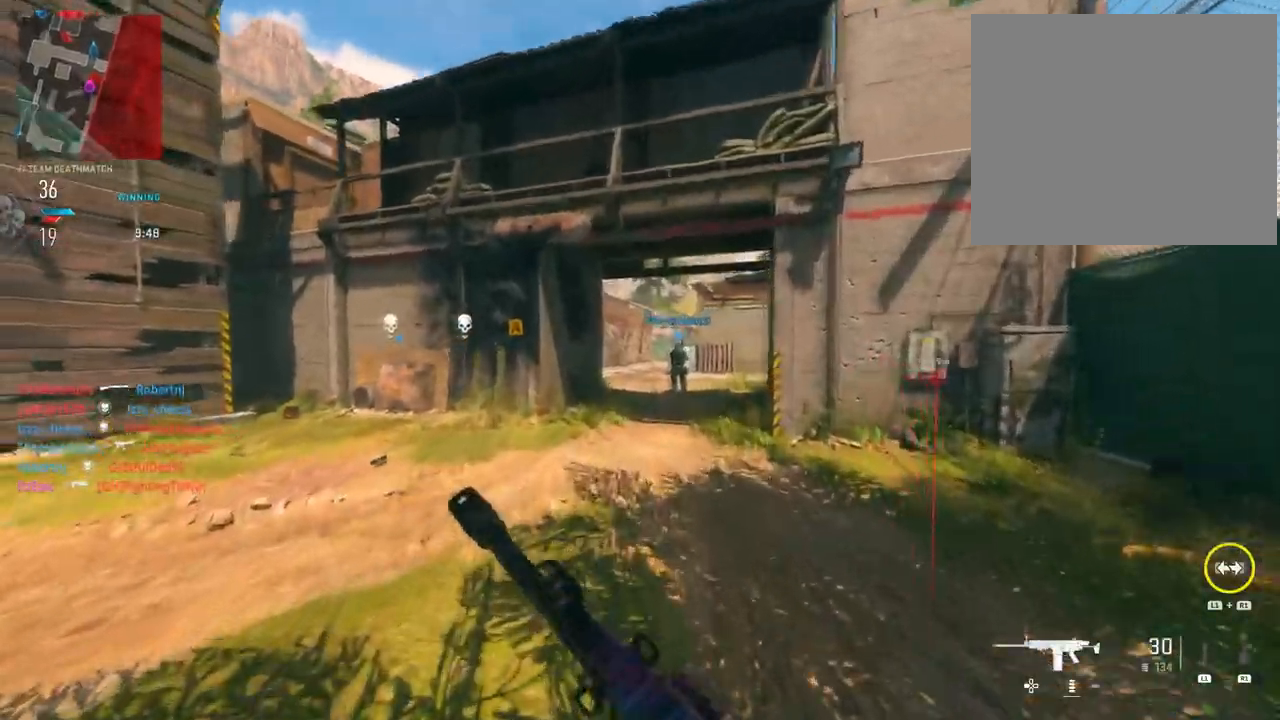
{"buttons": [], "left_stick": "up-right", "events": [[300, "left_stick", "up-right"]]}
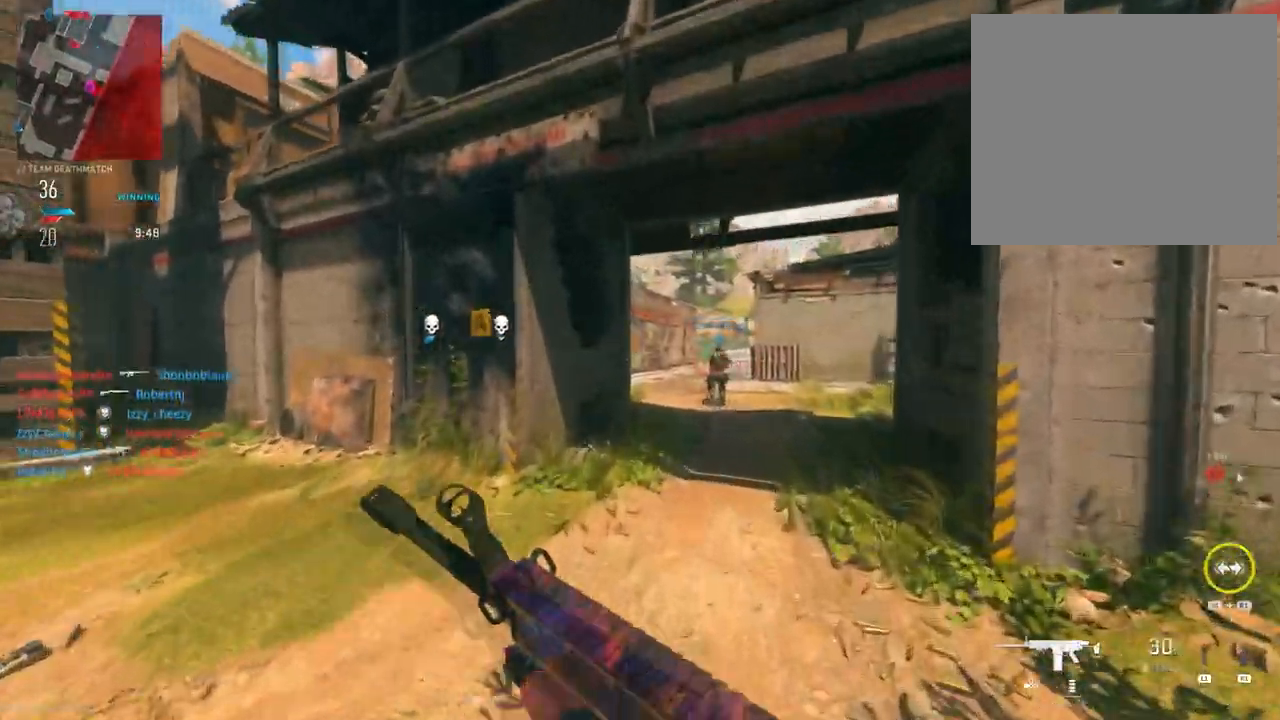
{"buttons": ["L2"], "left_stick": "right", "events": [[300, "R3", "down"], [367, "L2", "down"], [400, "R3", "up"], [417, "left_stick", "right"]]}
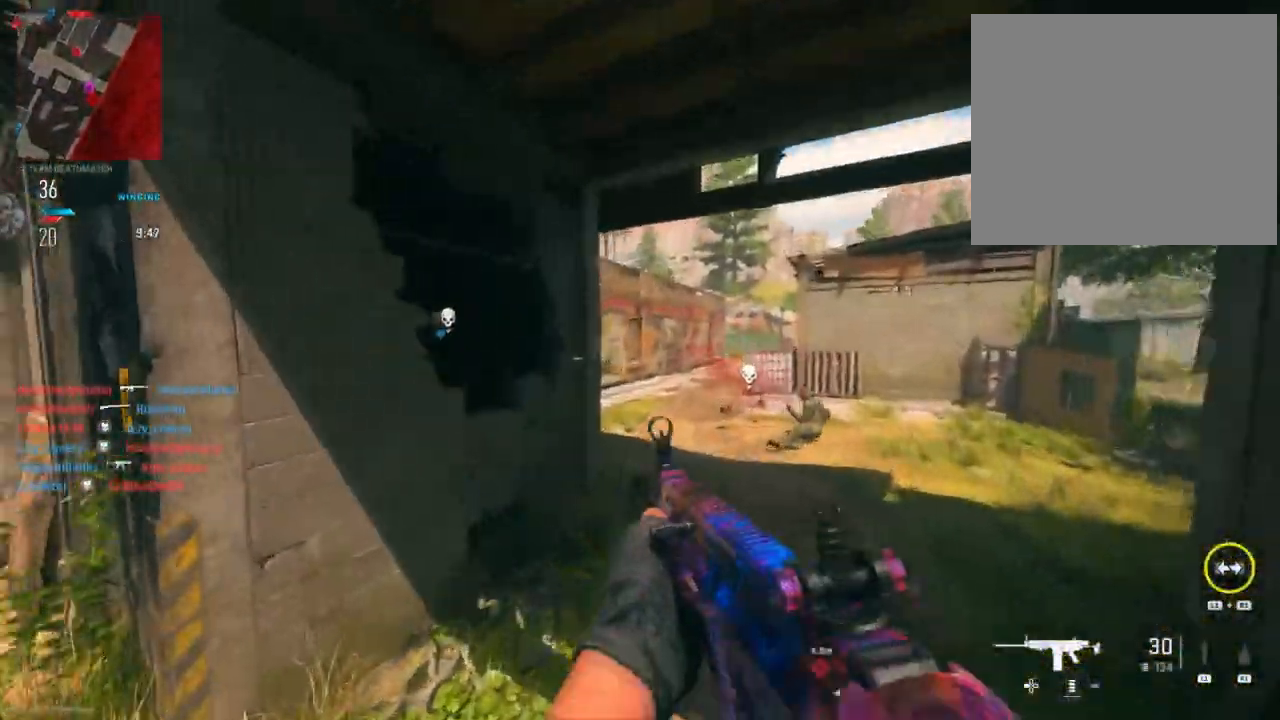
{"buttons": ["L2", "R2"], "left_stick": "down-right", "events": [[133, "left_stick", "down-right"], [501, "R2", "down"]]}
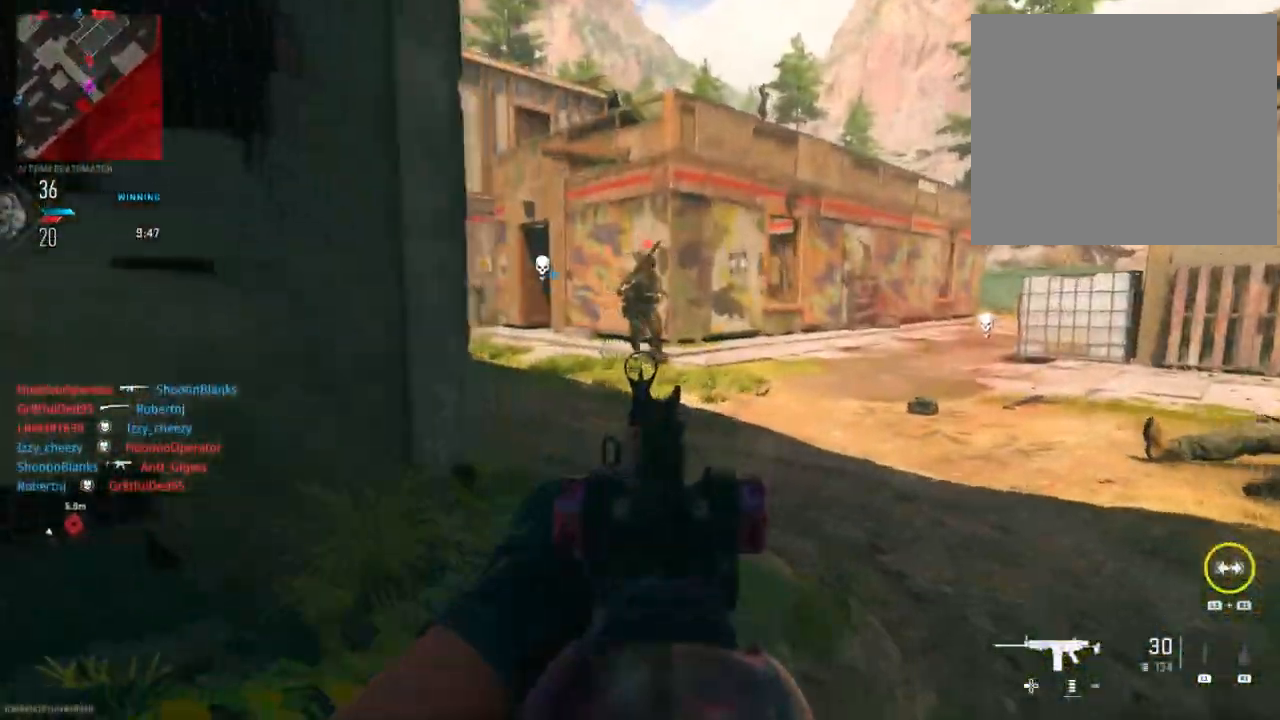
{"buttons": ["L2", "R2"], "left_stick": "left", "events": [[250, "left_stick", "down-left"], [367, "left_stick", "left"]]}
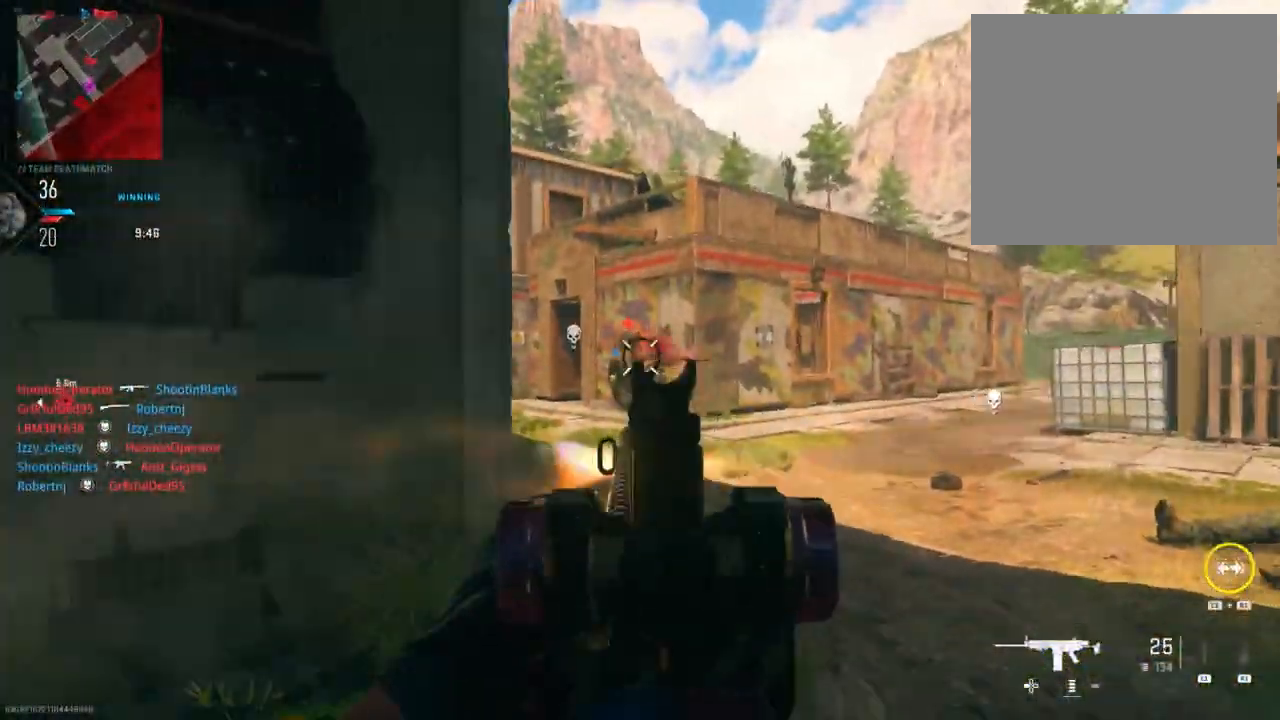
{"buttons": [], "left_stick": "up", "events": [[167, "left_stick", "right"], [284, "R2", "up"], [334, "L2", "up"], [350, "left_stick", "up-right"], [467, "left_stick", "up"]]}
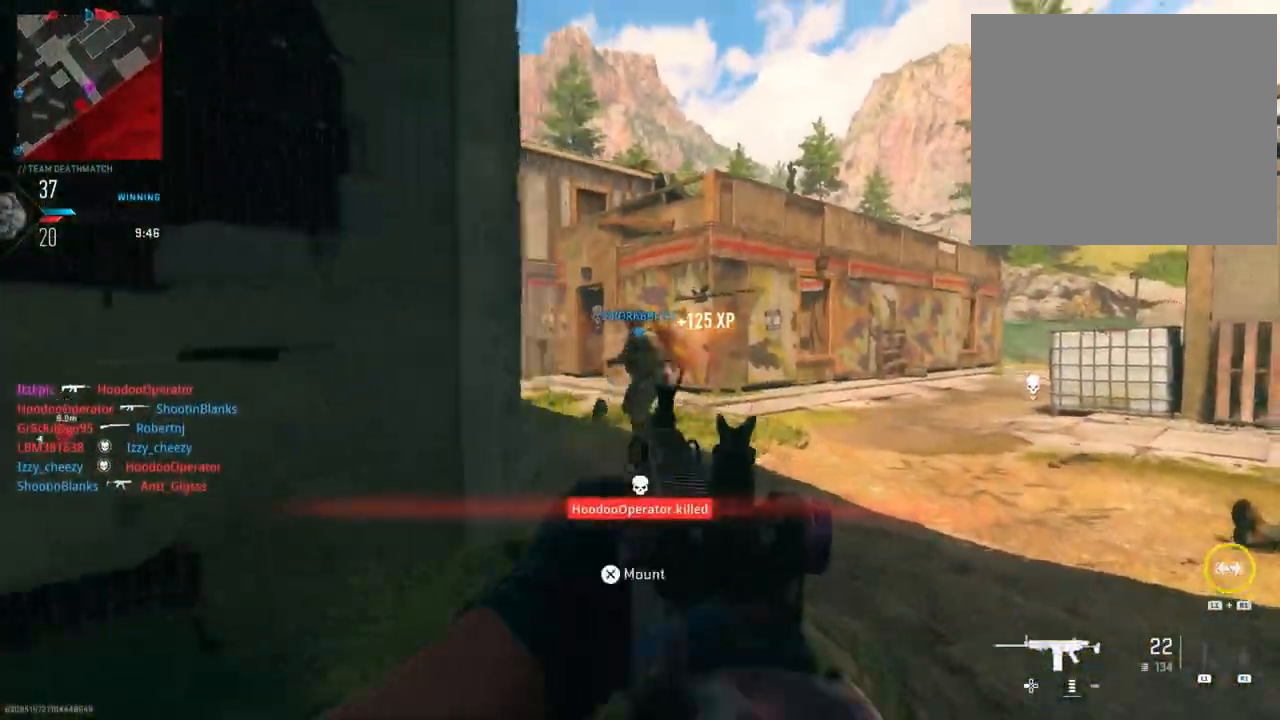
{"buttons": [], "left_stick": "up", "events": [[166, "left_stick", "up-left"], [417, "left_stick", "up"]]}
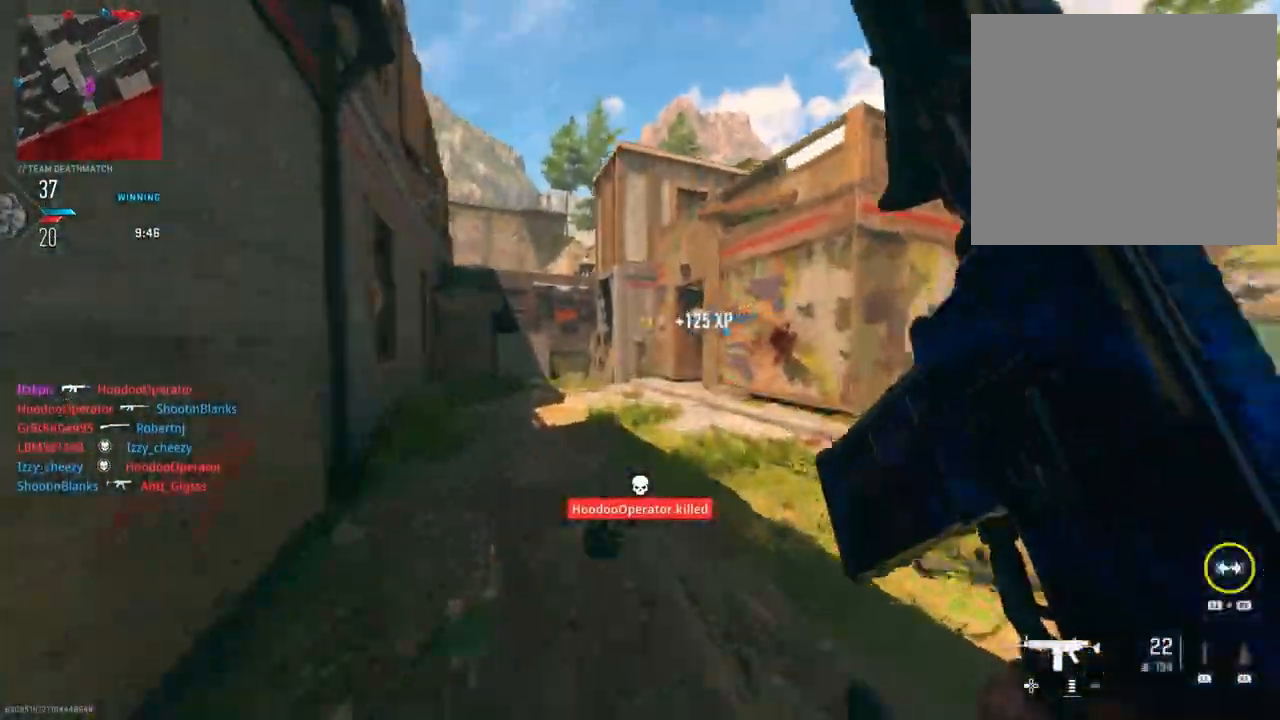
{"buttons": [], "left_stick": "up", "events": [[267, "R3", "down"], [367, "R3", "up"]]}
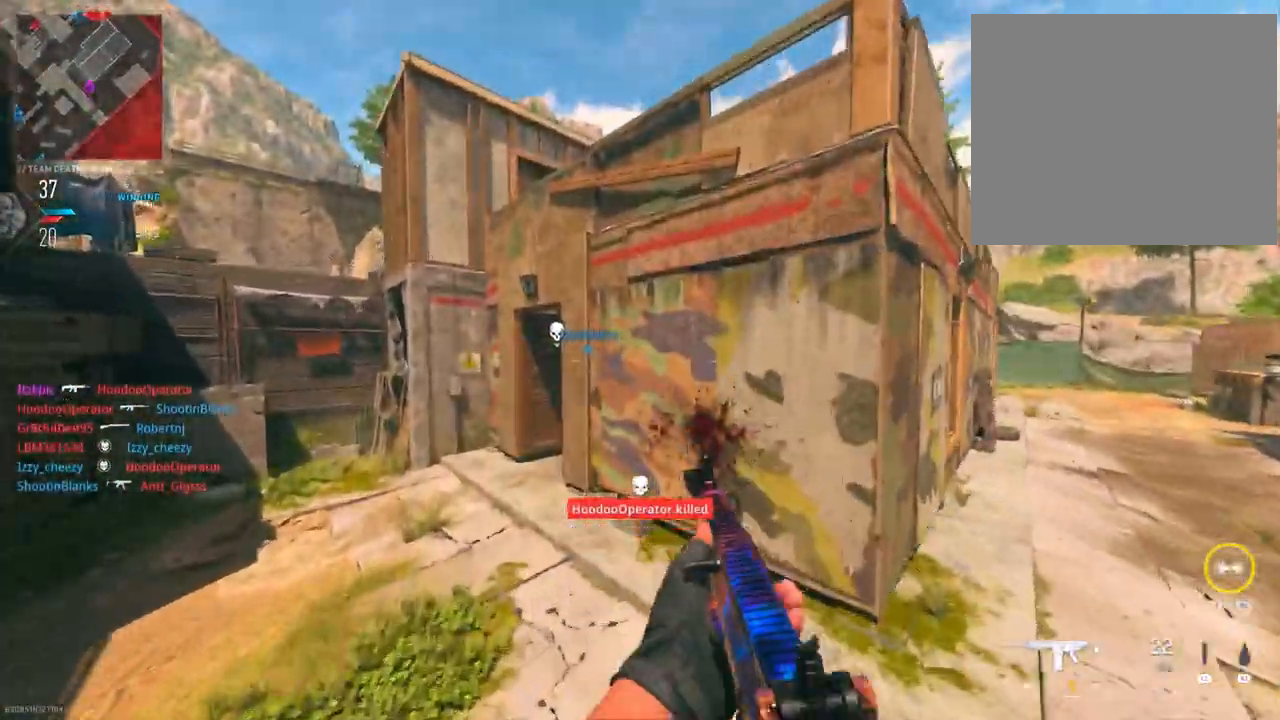
{"buttons": [], "left_stick": "left", "events": [[66, "SQUARE", "down"], [150, "SQUARE", "up"], [283, "left_stick", "up-left"], [383, "left_stick", "left"]]}
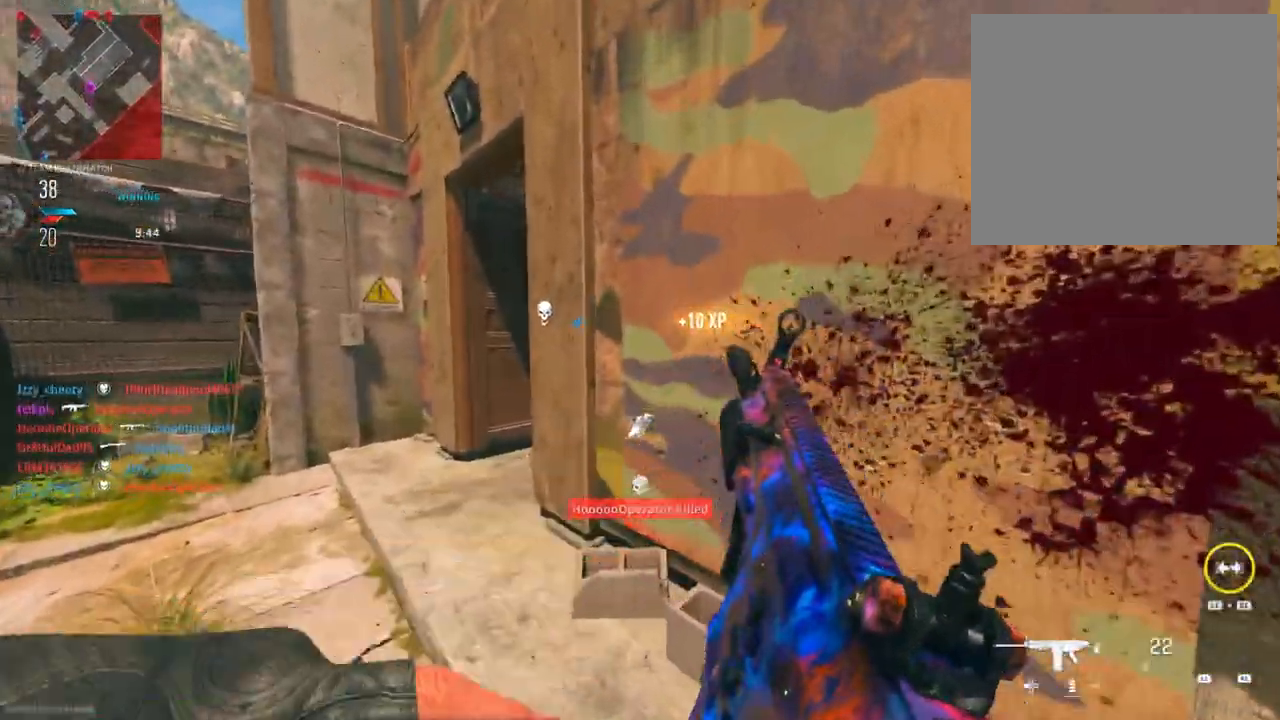
{"buttons": [], "left_stick": "up", "events": [[267, "left_stick", "up"]]}
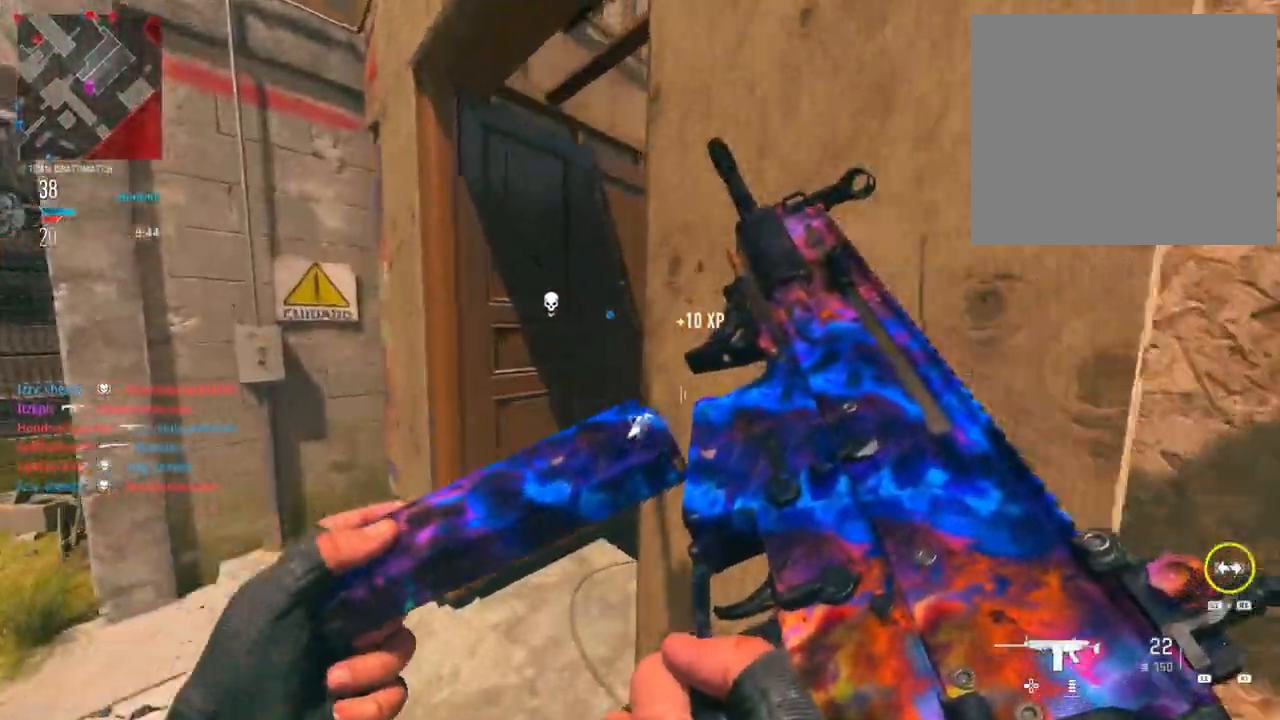
{"buttons": [], "left_stick": "up", "events": []}